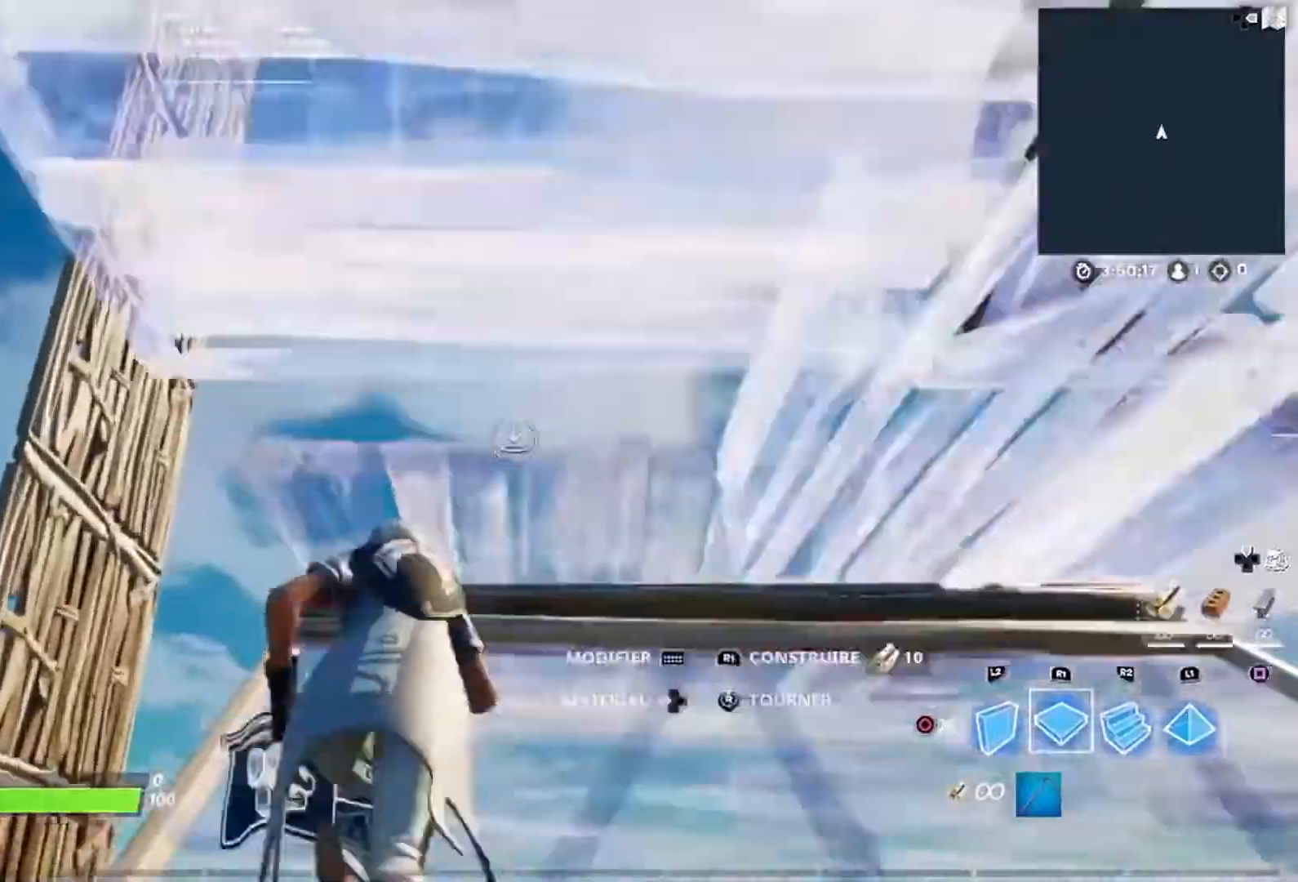
Gameplay with a controller (PlayStation layout); each line is a JSON object with the inputs held at the frame after it (dt_ms = milliseconds from this image to that frame). "events" lists button and stick changes between this image and that frame as [ms after this image, input, new state], when the widget could be followed in between. Not read: TOUCHPAD.
{"dt_ms": 500, "buttons": ["L2"], "left_stick": "up-right", "right_stick": "center", "events": [[200, "L2", "down"], [267, "left_stick", "up"], [267, "right_stick", "down-right"], [400, "left_stick", "up-right"], [433, "CROSS", "down"], [433, "right_stick", "center"], [467, "CROSS", "up"]]}
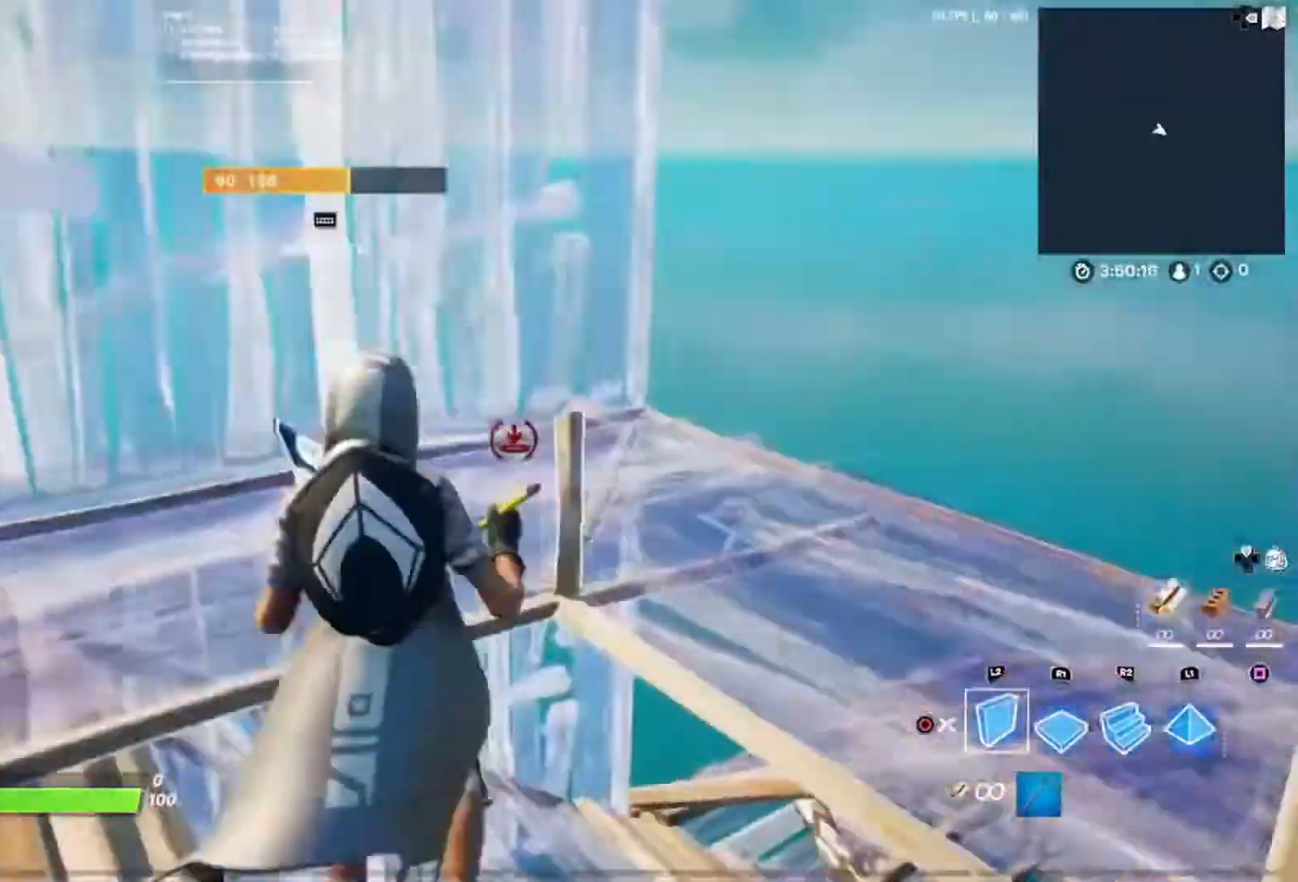
{"dt_ms": 500, "buttons": ["R2"], "left_stick": "up-right", "right_stick": "up", "events": [[133, "R2", "down"], [167, "L2", "up"], [233, "right_stick", "up"]]}
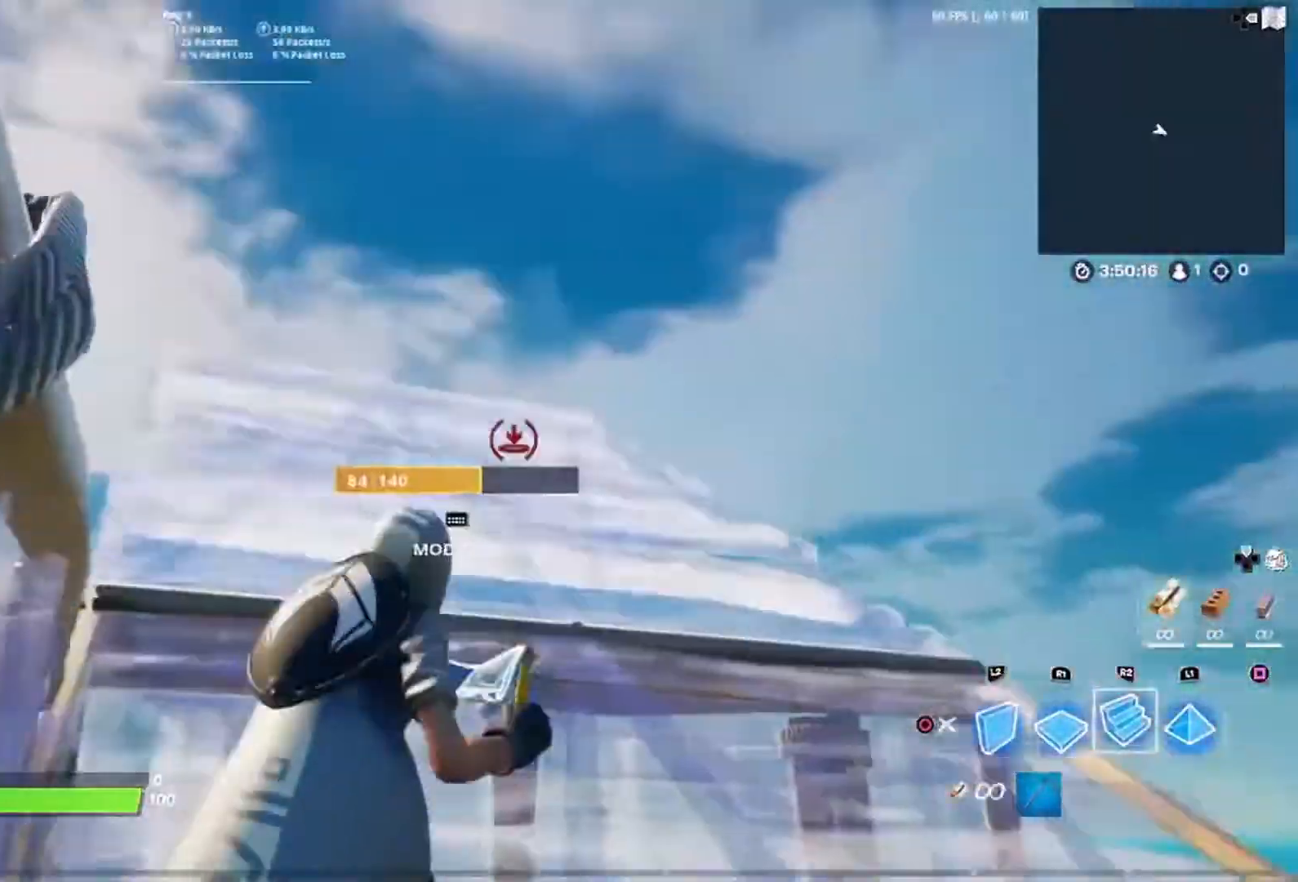
{"dt_ms": 500, "buttons": [], "left_stick": "right", "right_stick": "center", "events": [[67, "right_stick", "center"], [167, "R1", "down"], [200, "left_stick", "right"], [267, "L1", "down"], [433, "R1", "up"], [433, "R2", "up"], [467, "L1", "up"]]}
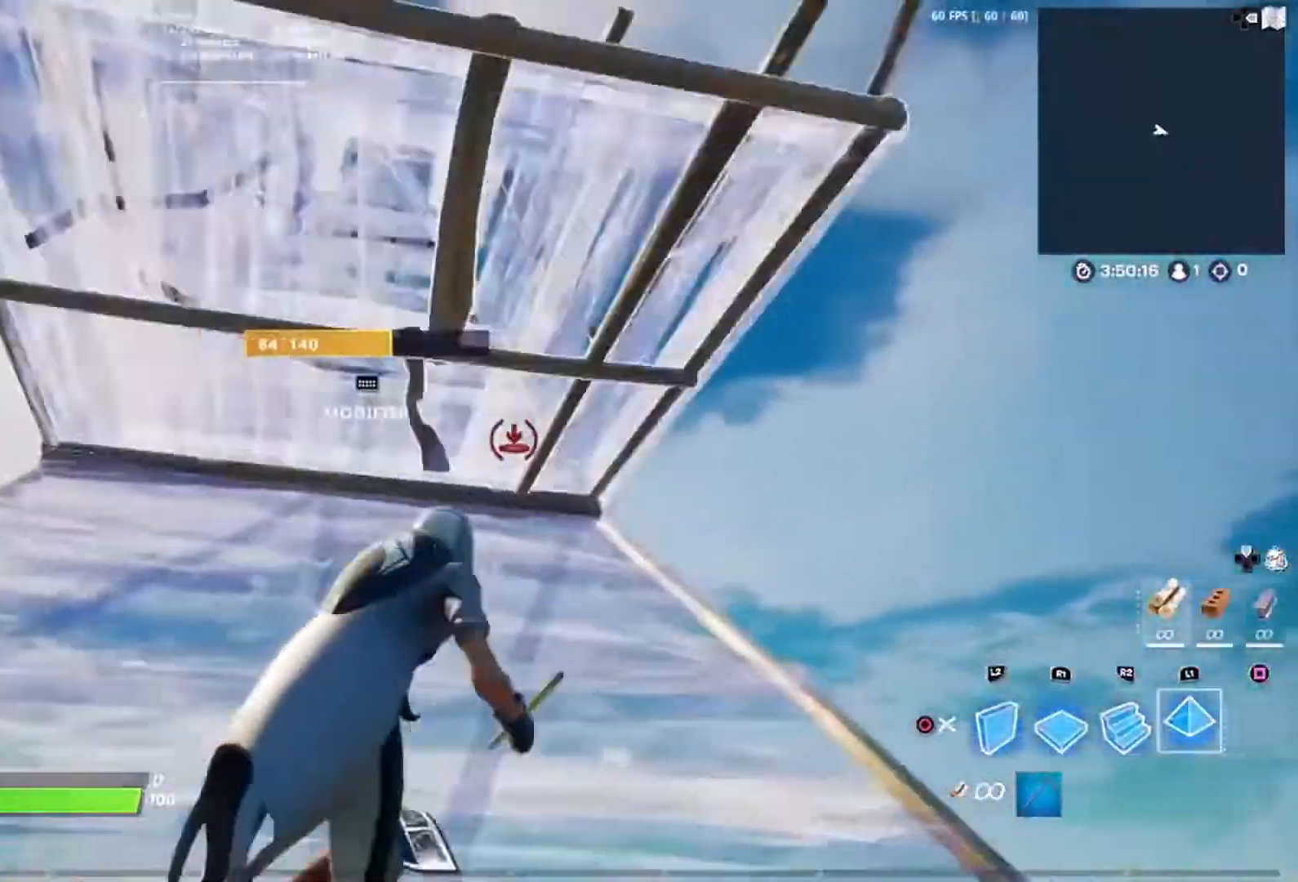
{"dt_ms": 500, "buttons": [], "left_stick": "center", "right_stick": "center"}
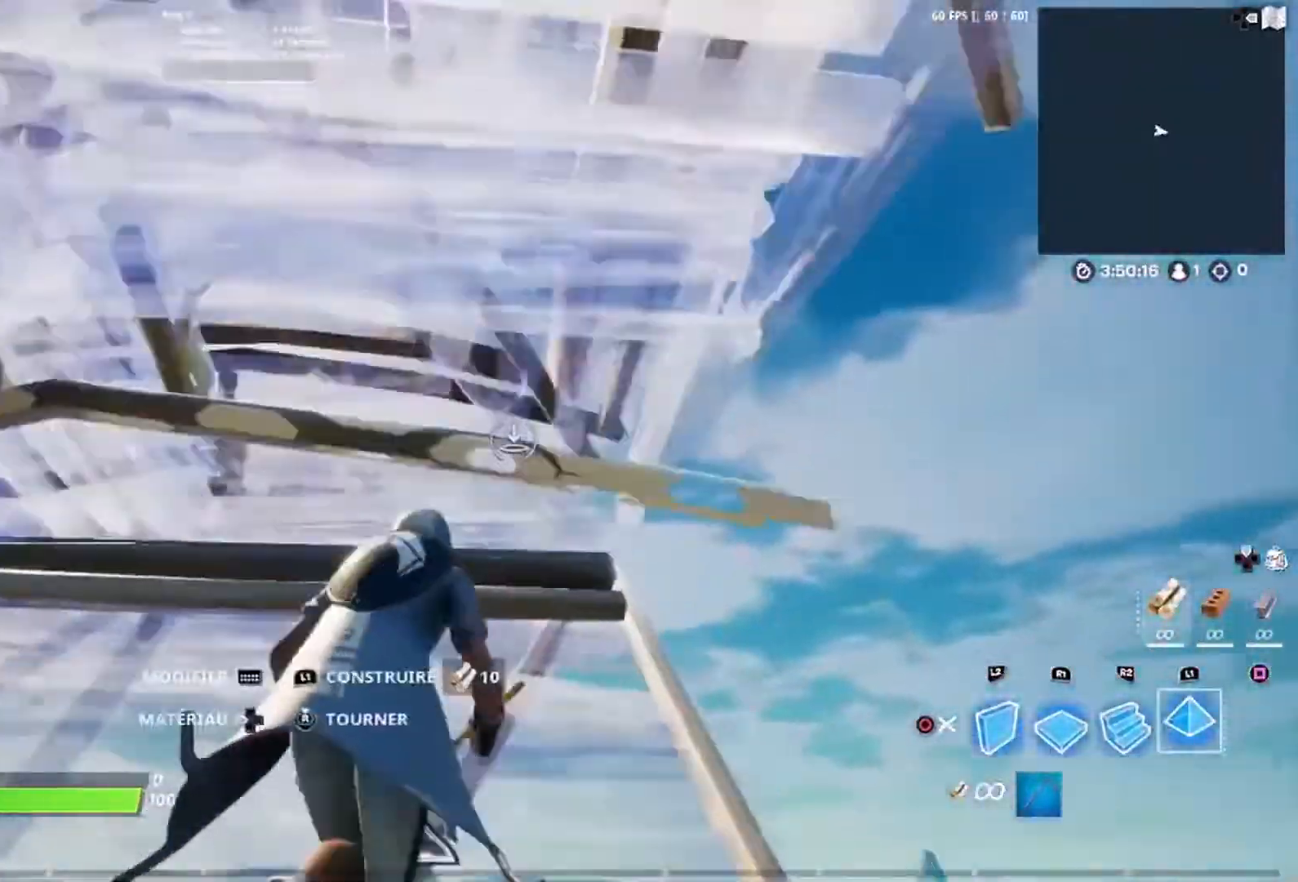
{"dt_ms": 500, "buttons": [], "left_stick": "center", "right_stick": "center", "events": [[67, "R1", "down"], [100, "left_stick", "up"], [233, "L1", "down"], [300, "left_stick", "up-left"], [367, "right_stick", "down"], [433, "L1", "up"], [433, "R1", "up"], [433, "left_stick", "center"], [467, "right_stick", "center"]]}
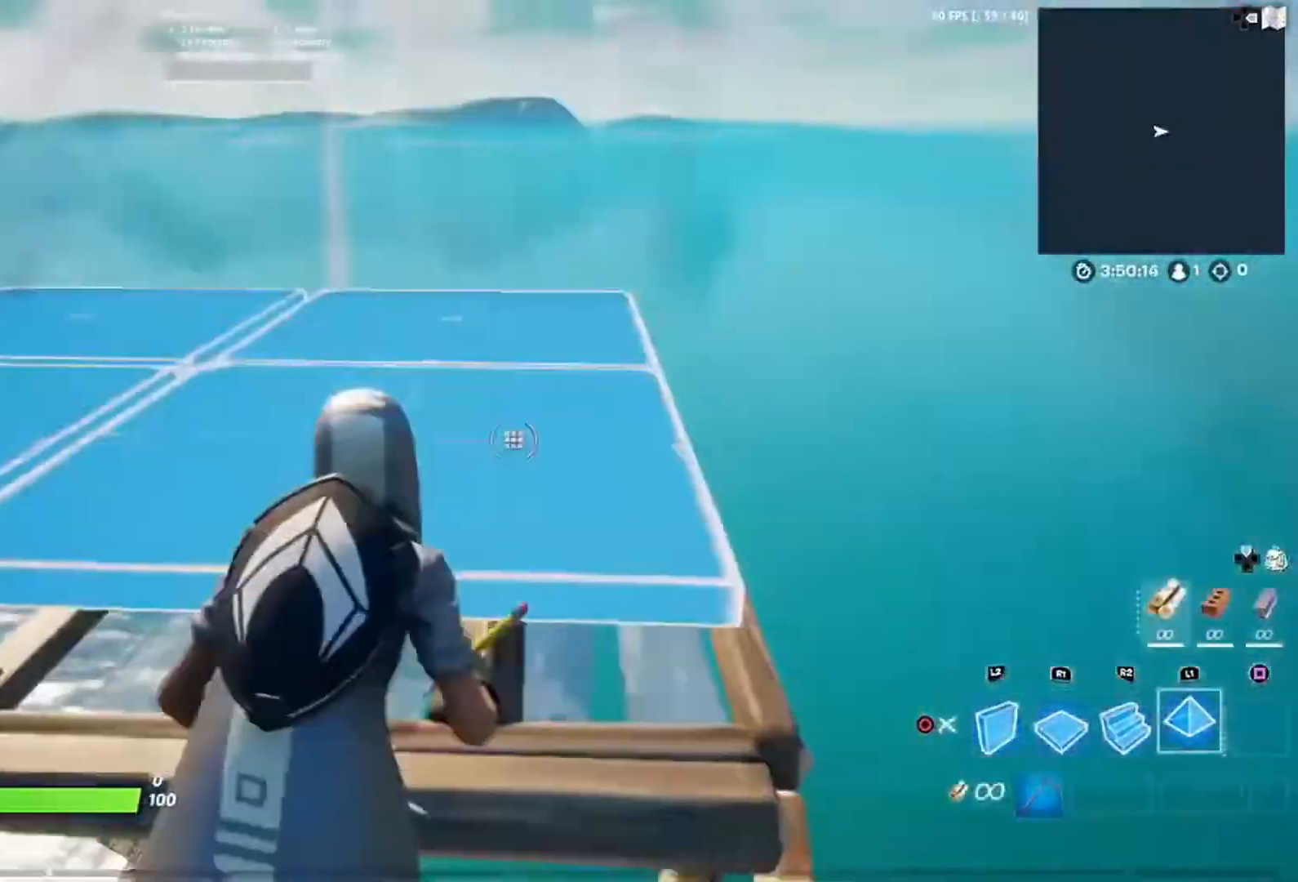
{"dt_ms": 1000, "buttons": ["R1"], "left_stick": "right", "right_stick": "center"}
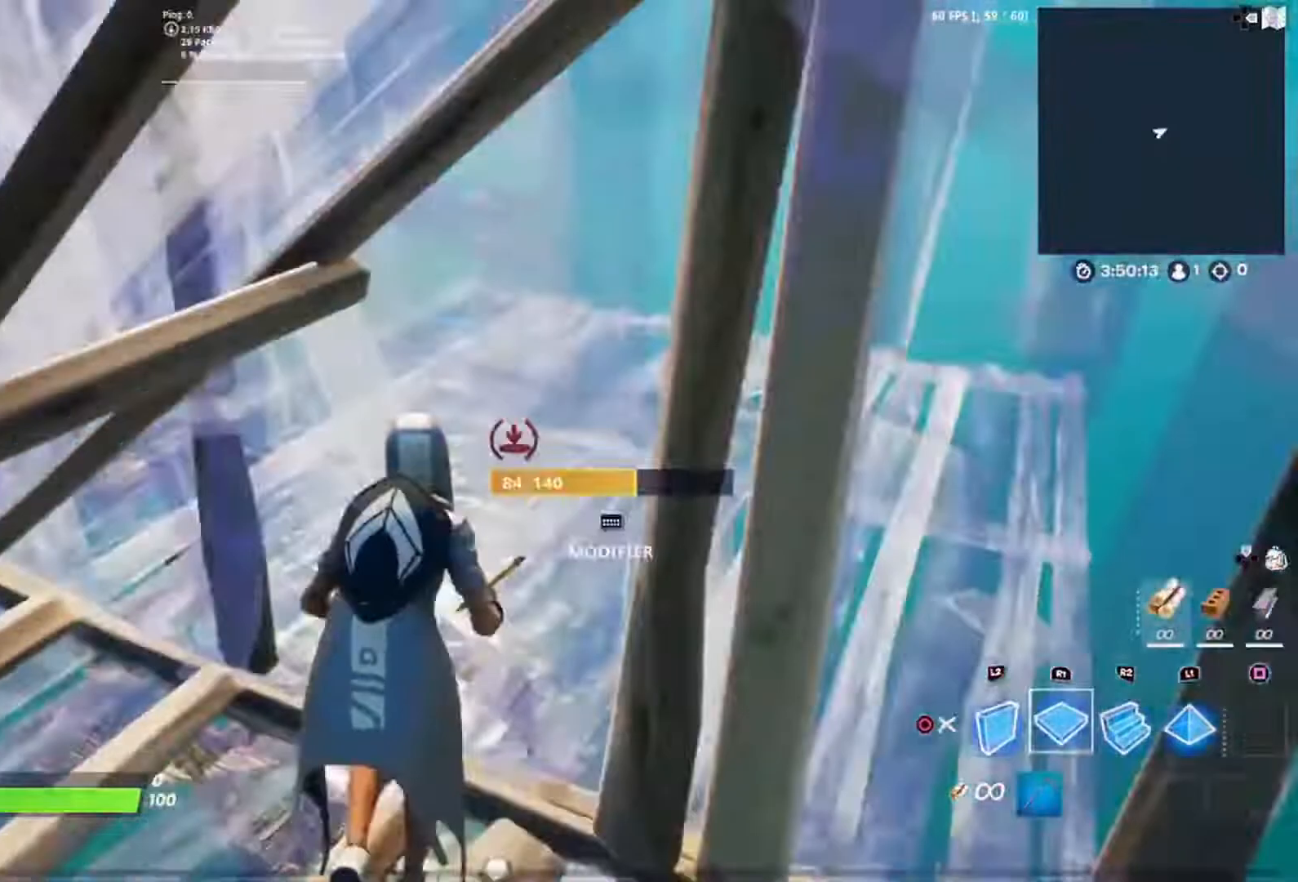
{"dt_ms": 500, "buttons": ["R2"], "left_stick": "up-right", "right_stick": "center", "events": [[100, "R2", "down"], [133, "R1", "up"], [133, "right_stick", "up-right"], [167, "left_stick", "center"], [200, "right_stick", "up"], [367, "left_stick", "up-right"], [400, "right_stick", "center"]]}
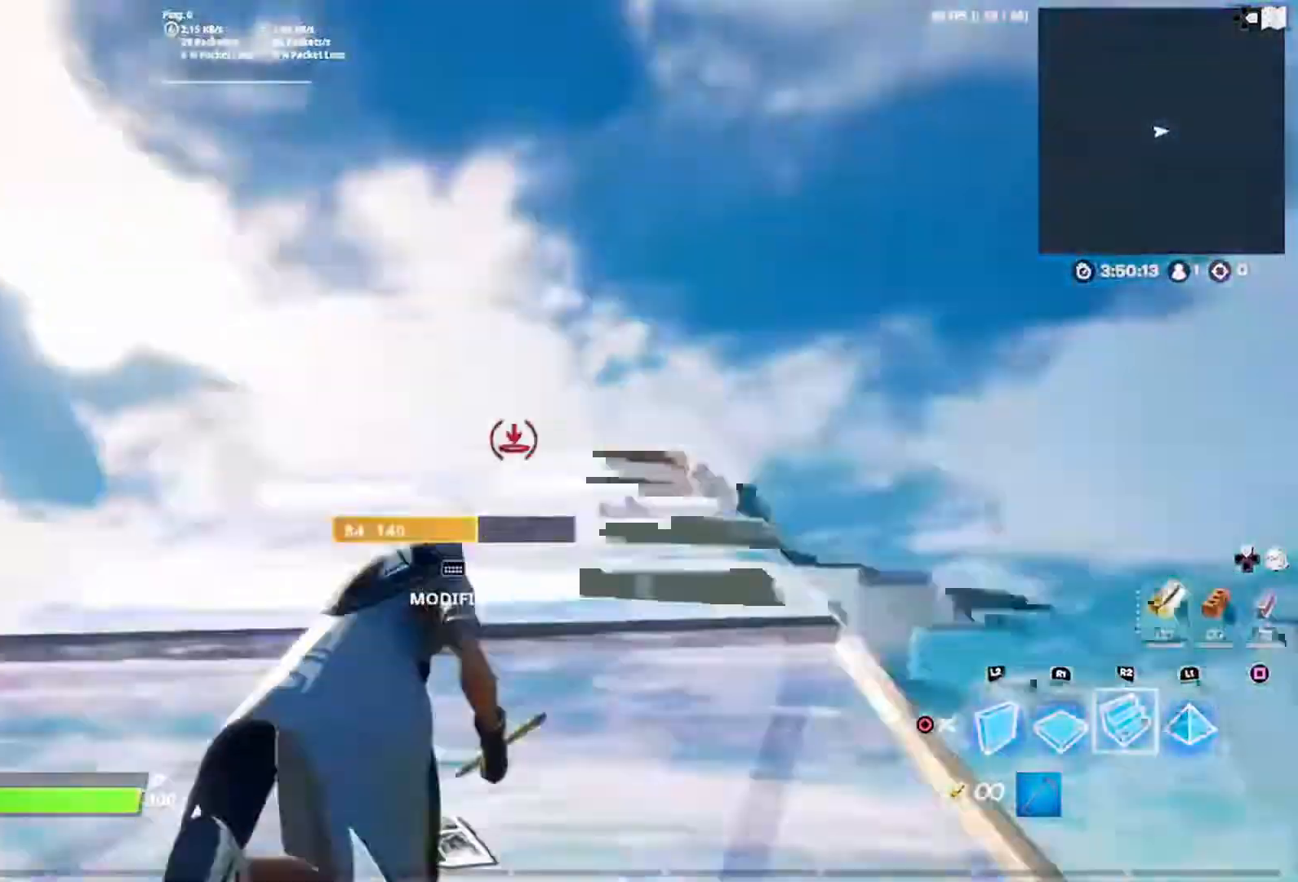
{"dt_ms": 500, "buttons": ["L1", "R1"], "left_stick": "center", "right_stick": "center", "events": [[167, "left_stick", "center"], [267, "R1", "down"], [367, "L1", "down"], [500, "R2", "up"]]}
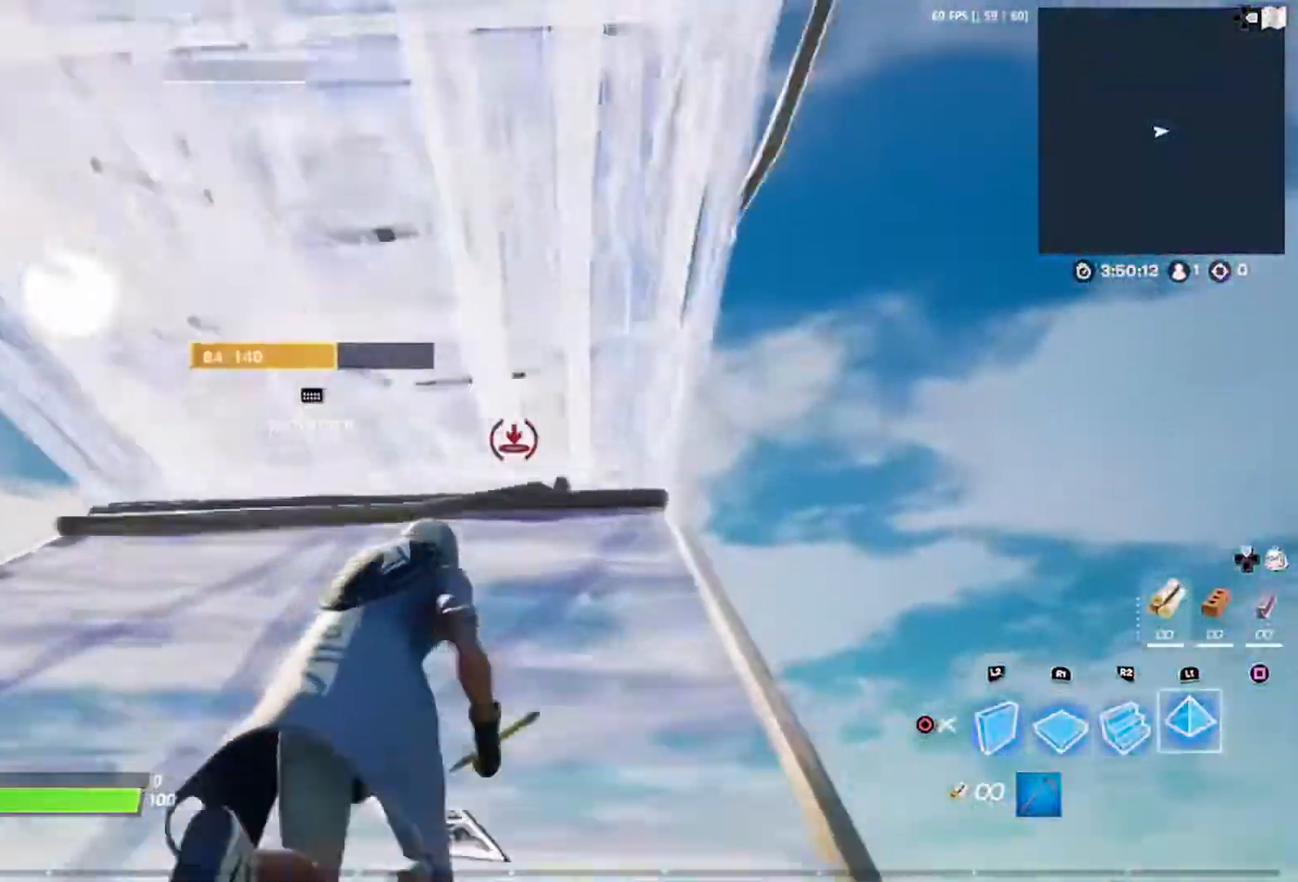
{"dt_ms": 500, "buttons": [], "left_stick": "center", "right_stick": "right", "events": [[33, "L1", "up"], [33, "R1", "up"], [167, "R2", "down"], [167, "right_stick", "up"], [233, "R2", "up"], [267, "right_stick", "center"], [333, "R2", "down"], [333, "right_stick", "down-left"], [467, "right_stick", "right"], [500, "R2", "up"]]}
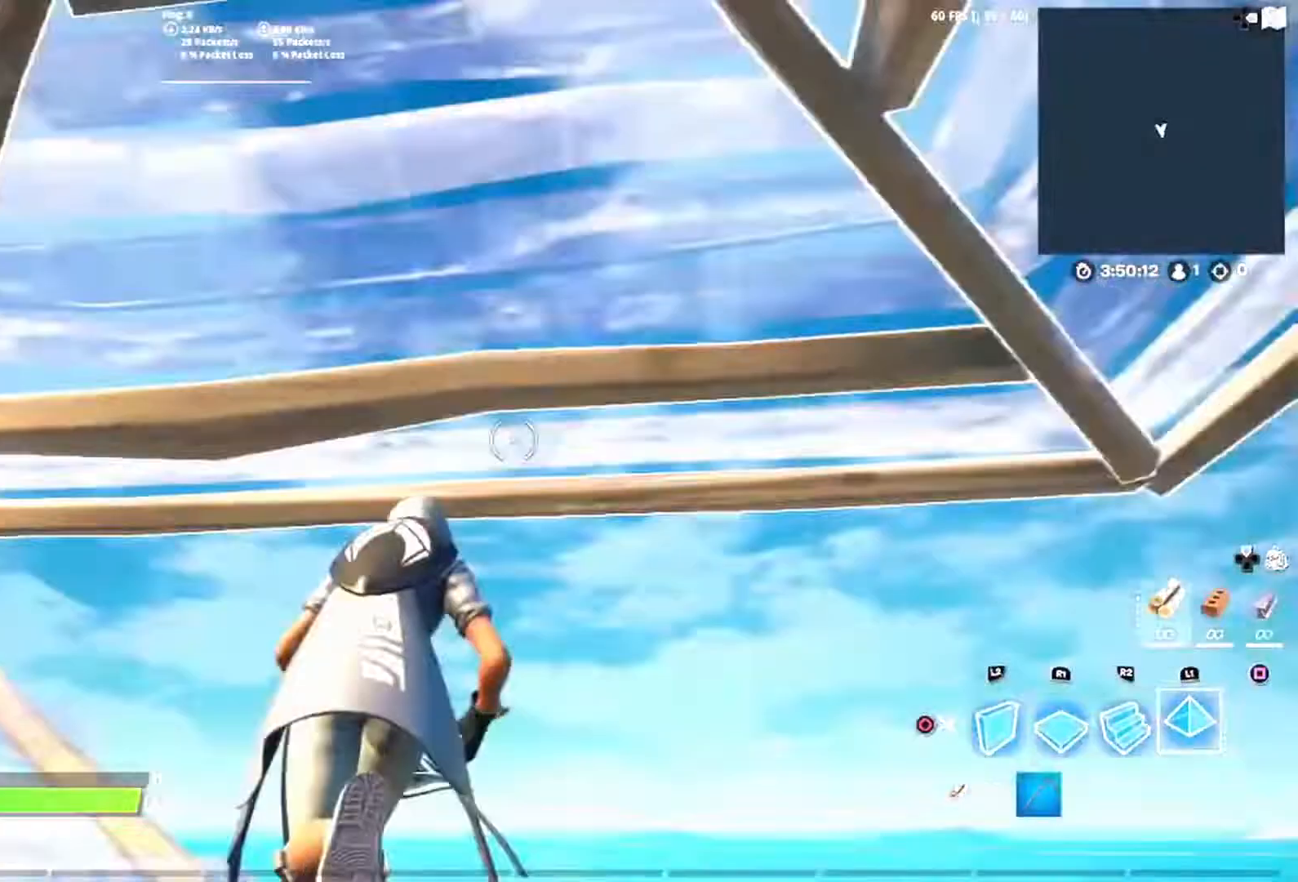
{"dt_ms": 500, "buttons": [], "left_stick": "center", "right_stick": "center"}
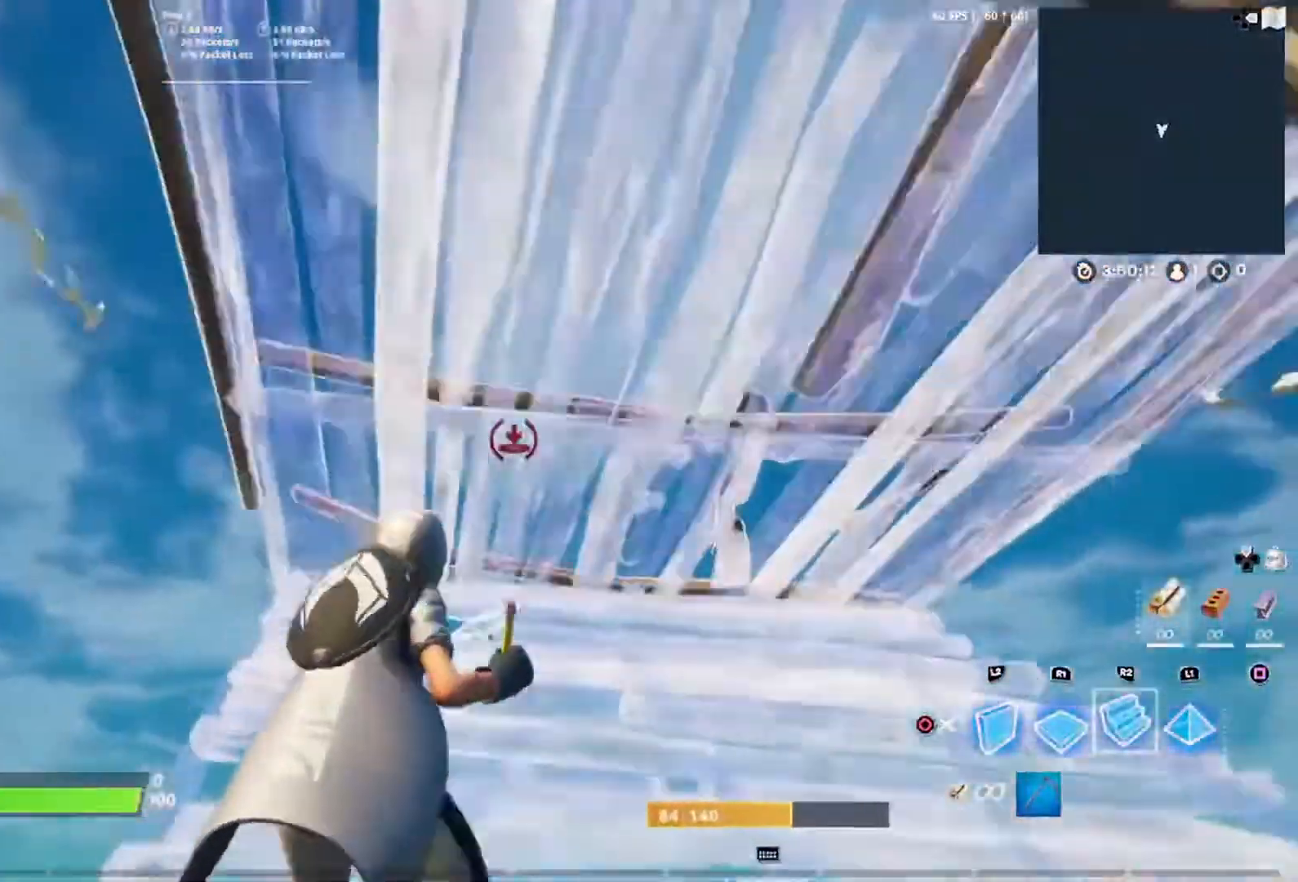
{"dt_ms": 500, "buttons": ["L2"], "left_stick": "left", "right_stick": "down-right", "events": [[100, "R2", "down"], [200, "R2", "up"], [200, "left_stick", "left"], [467, "L2", "down"], [500, "right_stick", "down-right"]]}
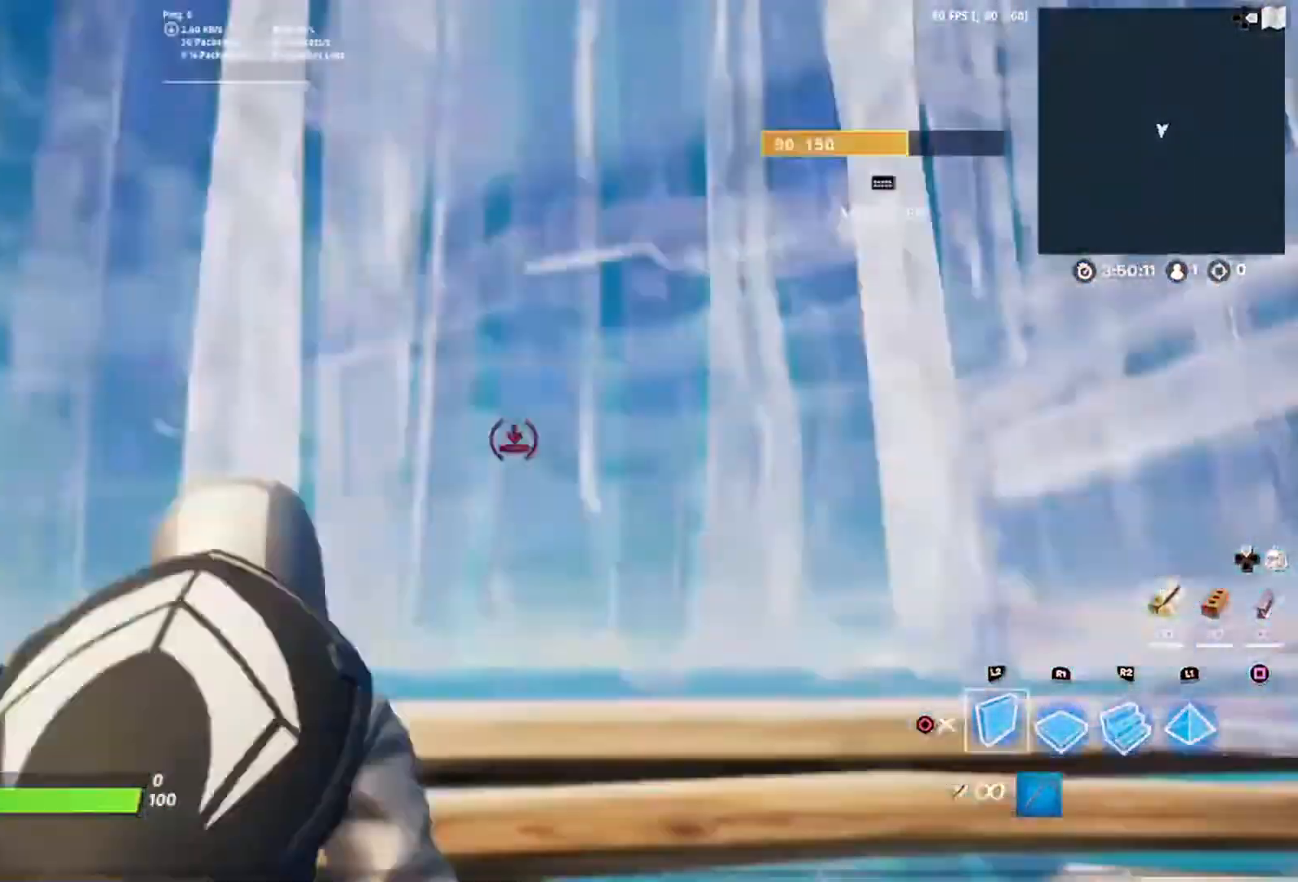
{"dt_ms": 500, "buttons": ["R2"], "left_stick": "up-right", "right_stick": "up", "events": [[67, "left_stick", "center"], [167, "CROSS", "down"], [167, "right_stick", "center"], [300, "CROSS", "up"], [333, "L2", "up"], [367, "R2", "down"], [433, "right_stick", "up"], [500, "left_stick", "up-right"]]}
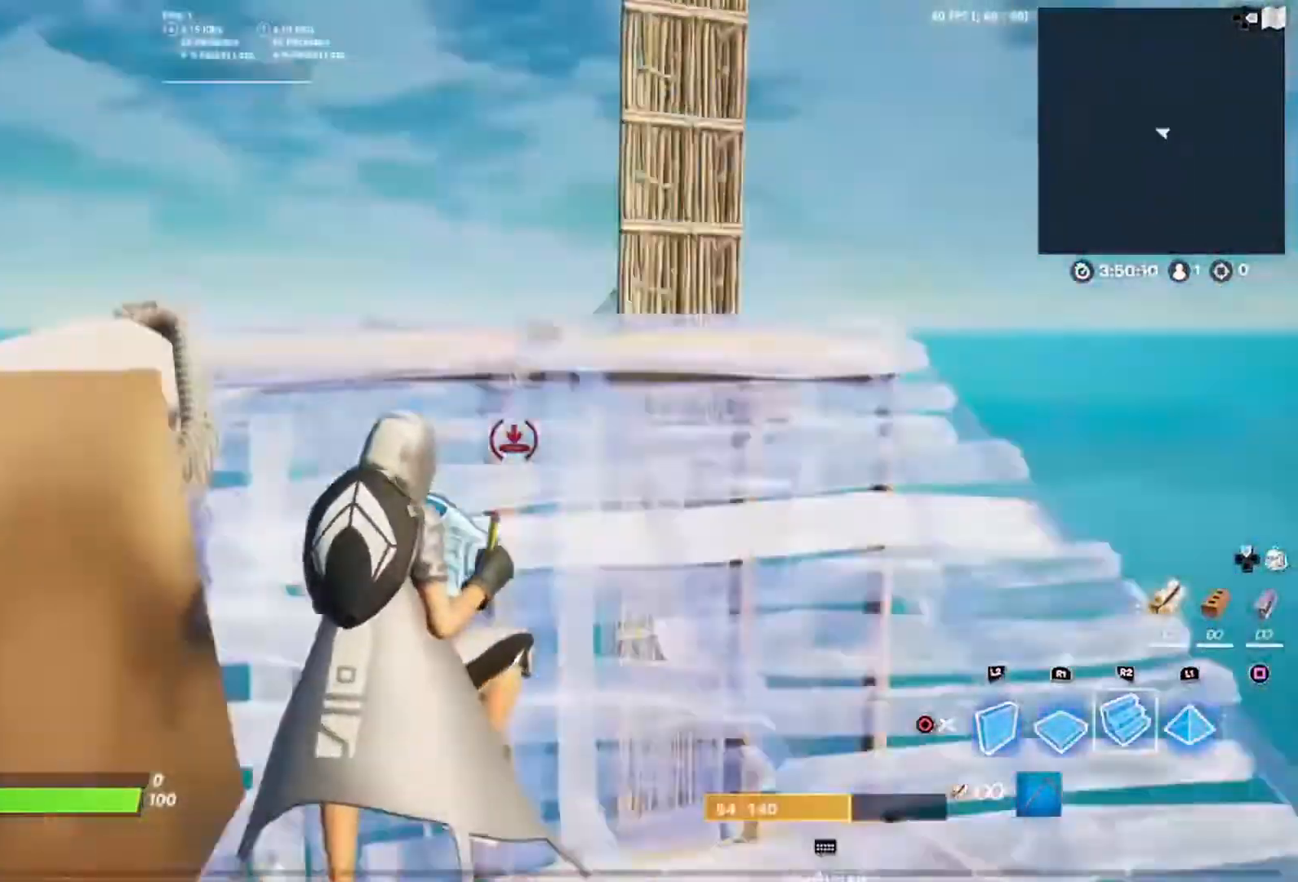
{"dt_ms": 500, "buttons": ["L1", "R1", "R2"], "left_stick": "right", "right_stick": "center", "events": [[200, "left_stick", "center"], [300, "right_stick", "center"], [333, "R1", "down"], [333, "left_stick", "right"], [433, "L1", "down"]]}
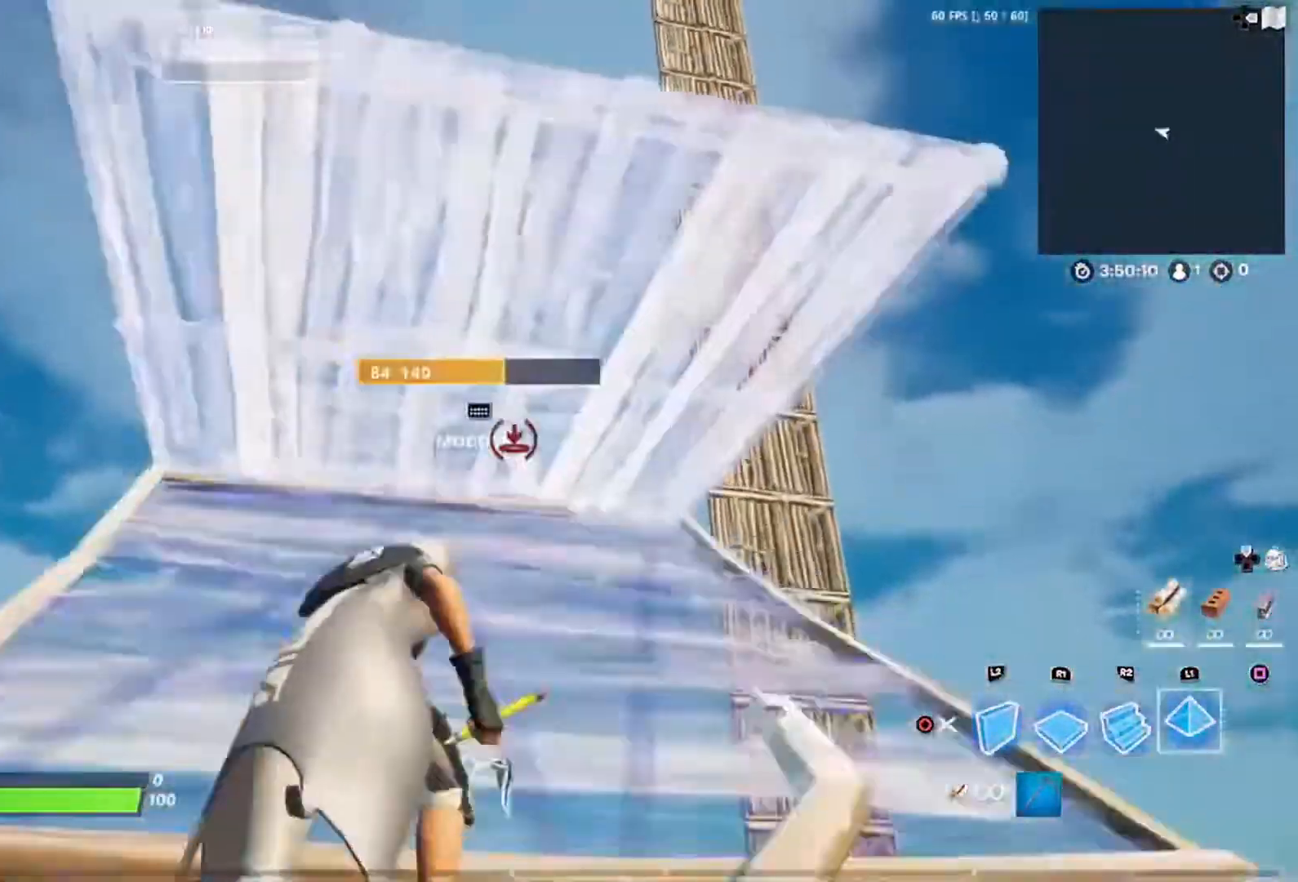
{"dt_ms": 500, "buttons": [], "left_stick": "center", "right_stick": "center", "events": [[133, "L1", "up"], [133, "R1", "up"], [133, "R2", "up"], [233, "left_stick", "center"]]}